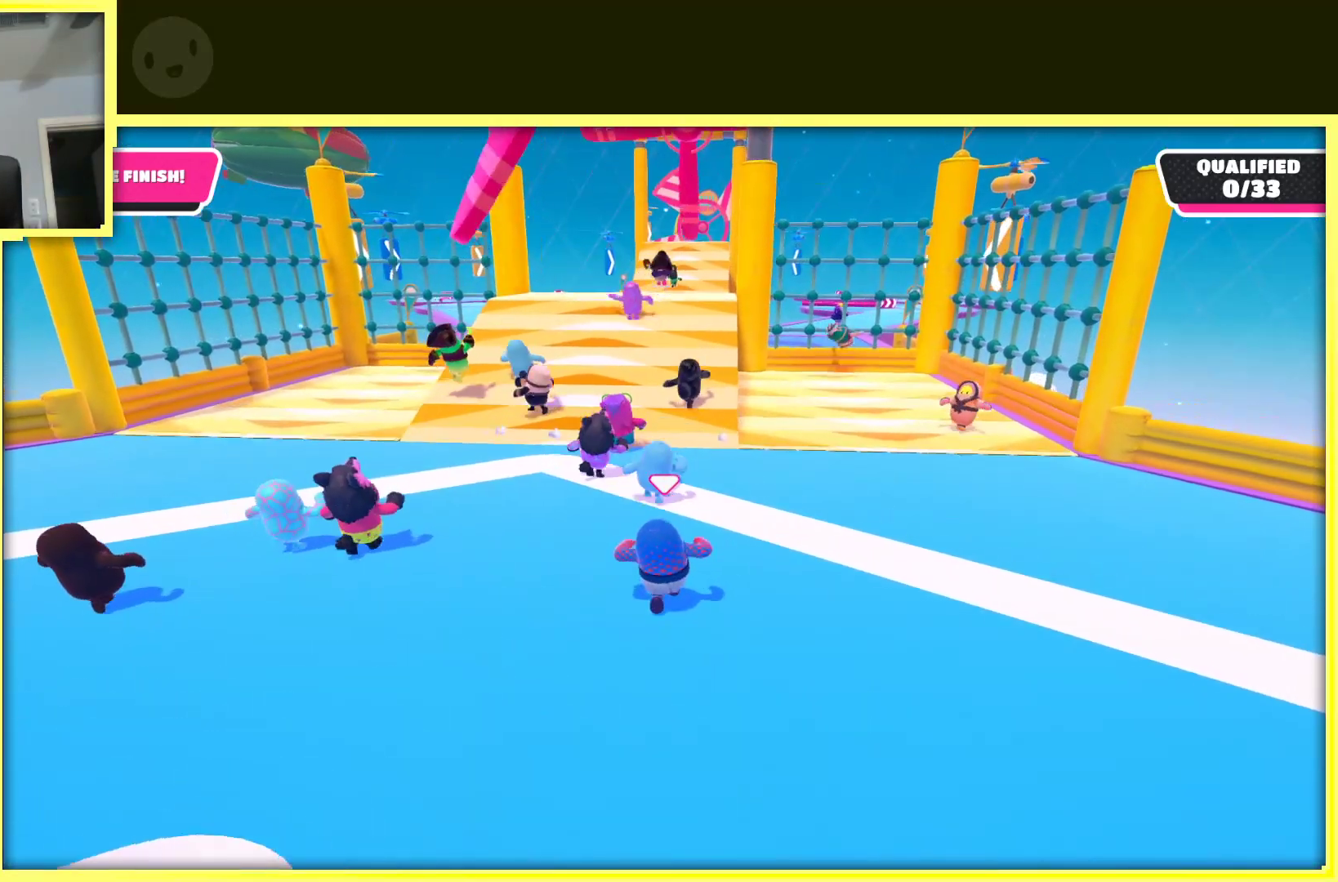
Gameplay with a controller (Xbox layout); each line is a JSON object with the inputs held at the frame after it. "events" lists button and stick changes between this image and that frame as [ms after this image, input, new state], when the widget could be followed in between. Not read: L3 R3.
{"buttons": [], "left_stick": "up", "right_stick": "center", "events": []}
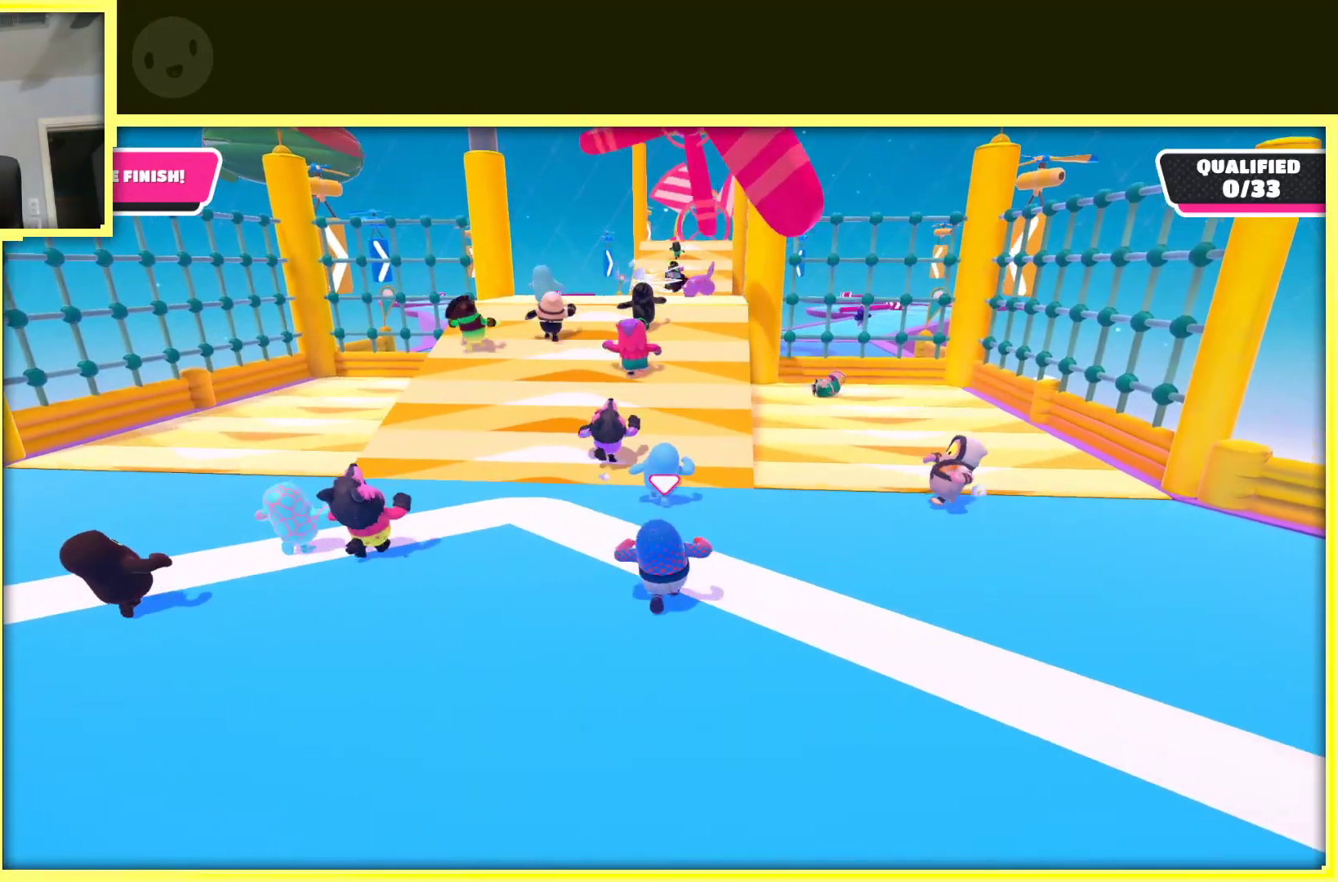
{"buttons": [], "left_stick": "up", "right_stick": "center", "events": [[17, "left_stick", "up-left"], [167, "left_stick", "up"], [317, "left_stick", "up-left"], [500, "left_stick", "up"]]}
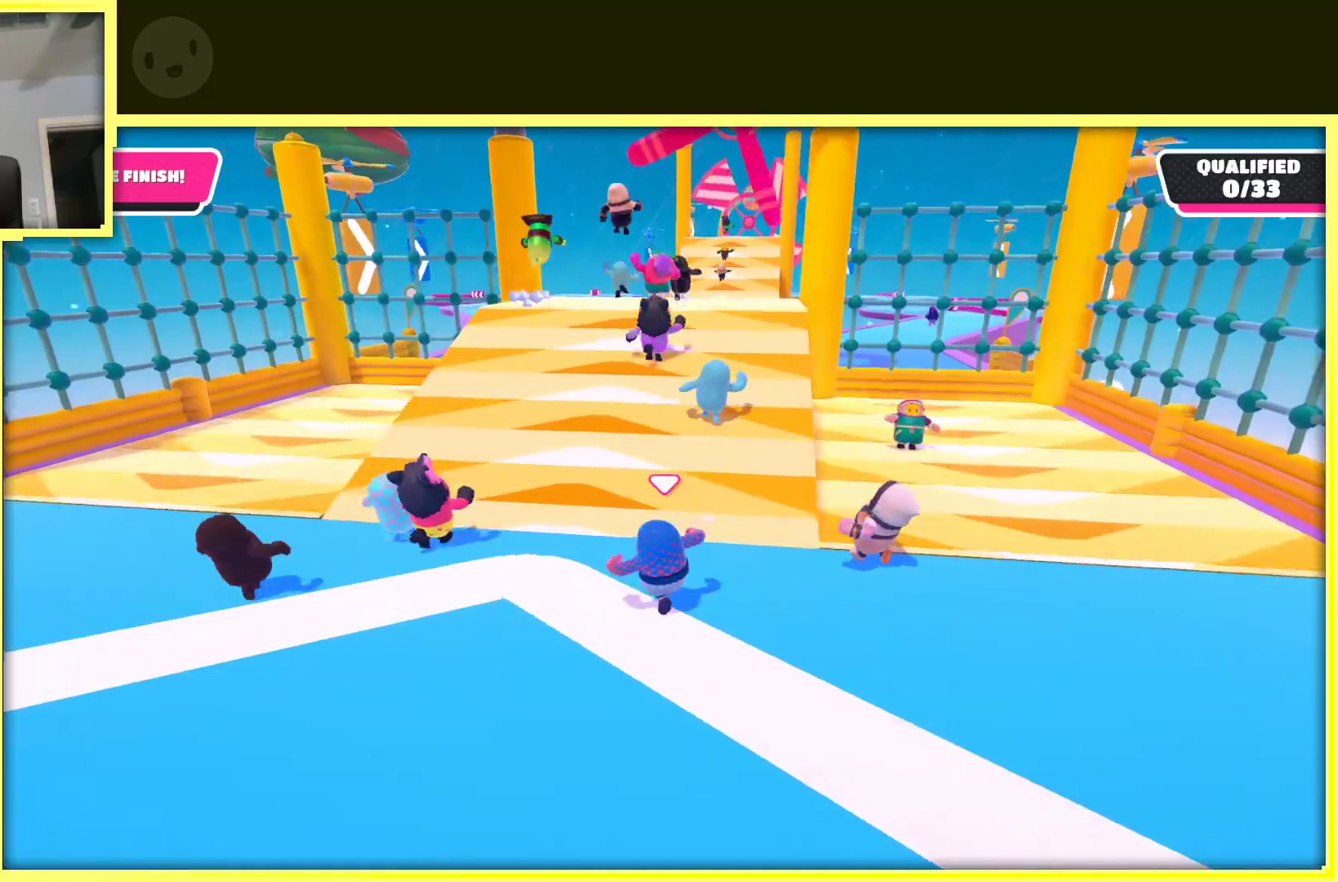
{"buttons": [], "left_stick": "up-left", "right_stick": "right", "events": [[200, "left_stick", "up-left"], [500, "right_stick", "right"]]}
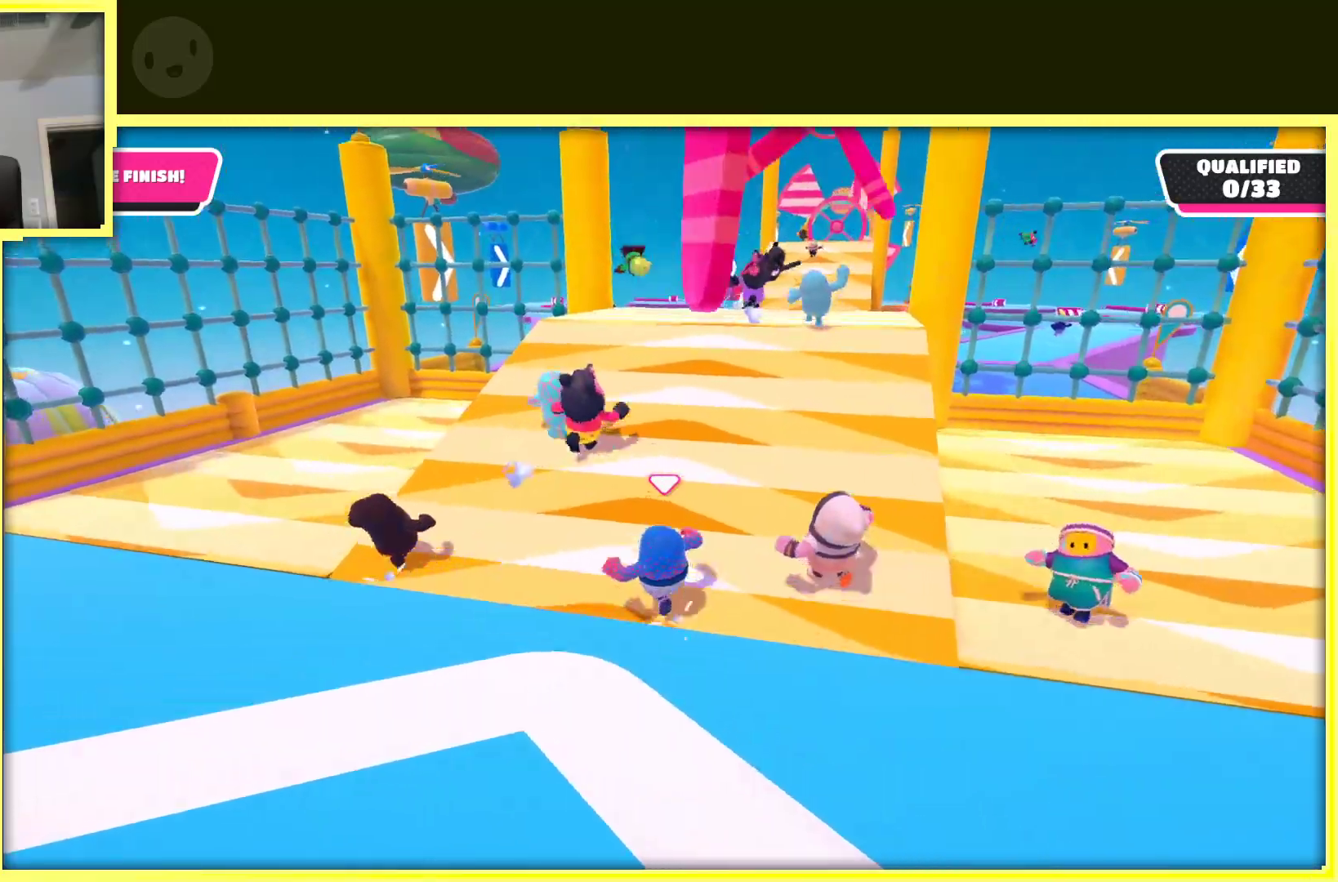
{"buttons": [], "left_stick": "up-left", "right_stick": "center", "events": [[300, "right_stick", "center"]]}
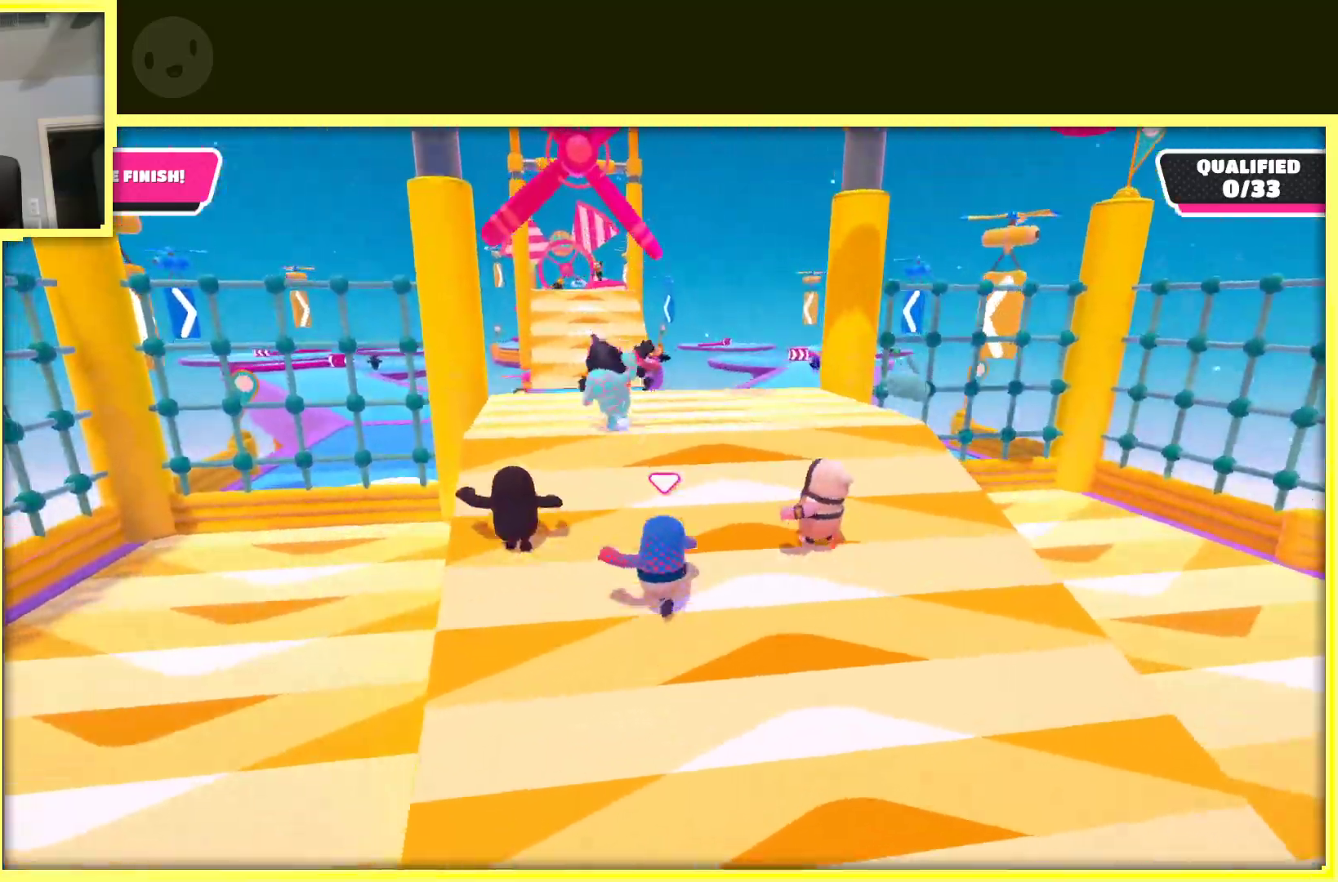
{"buttons": [], "left_stick": "up", "right_stick": "center", "events": [[233, "left_stick", "up"]]}
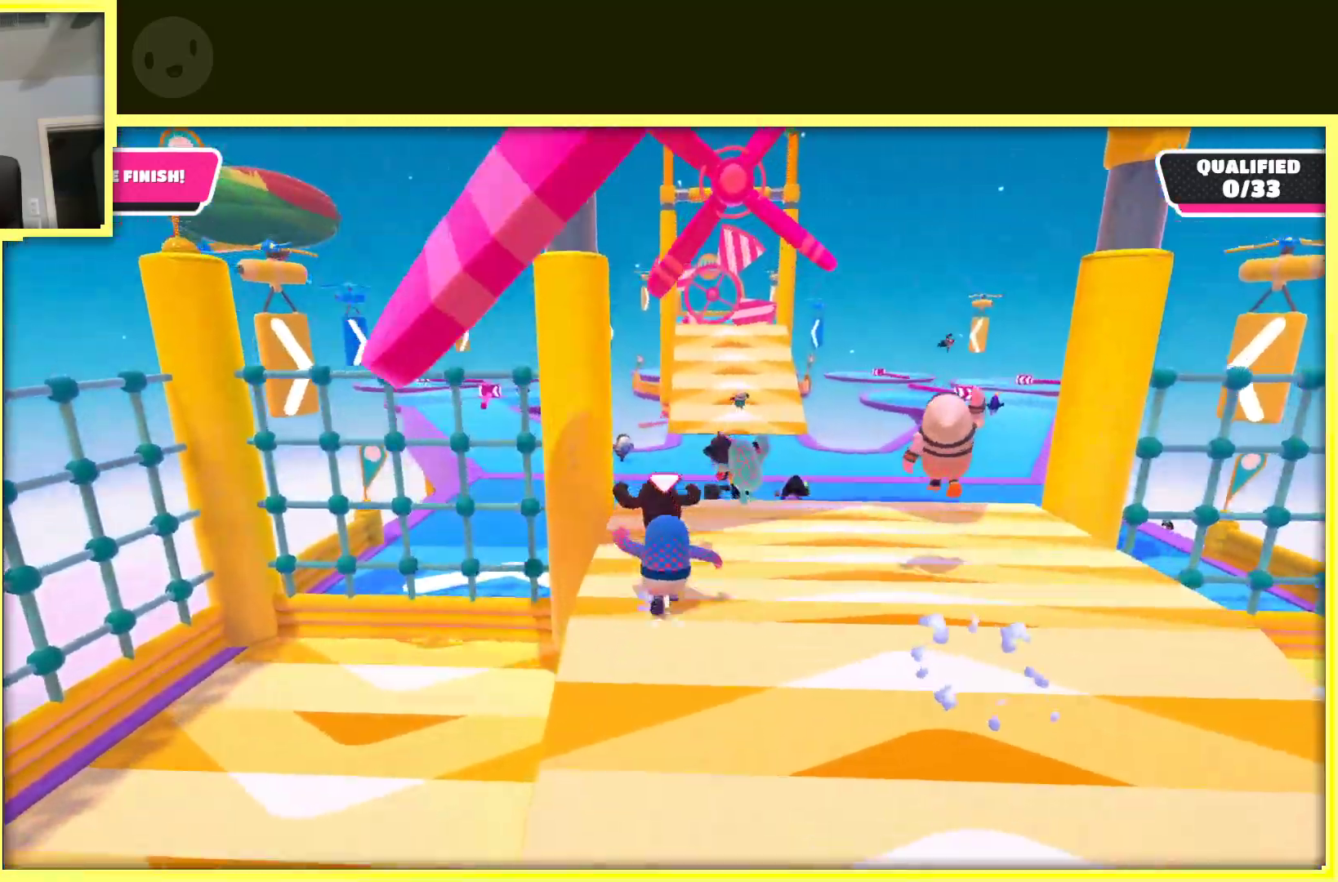
{"buttons": [], "left_stick": "up-left", "right_stick": "center", "events": [[450, "left_stick", "up-left"]]}
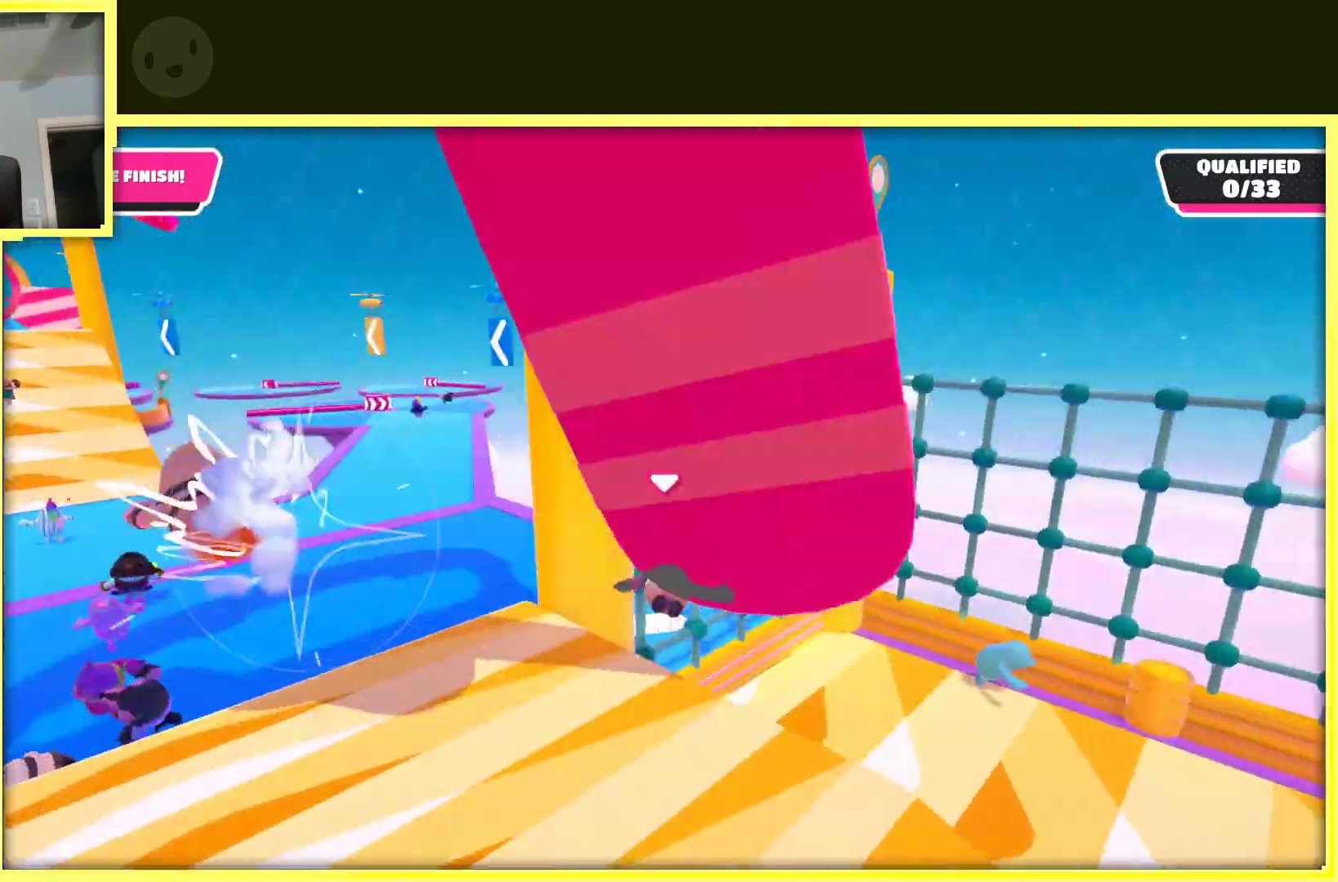
{"buttons": [], "left_stick": "down", "right_stick": "left", "events": [[100, "left_stick", "left"], [267, "left_stick", "down-left"], [350, "right_stick", "left"], [400, "left_stick", "down"]]}
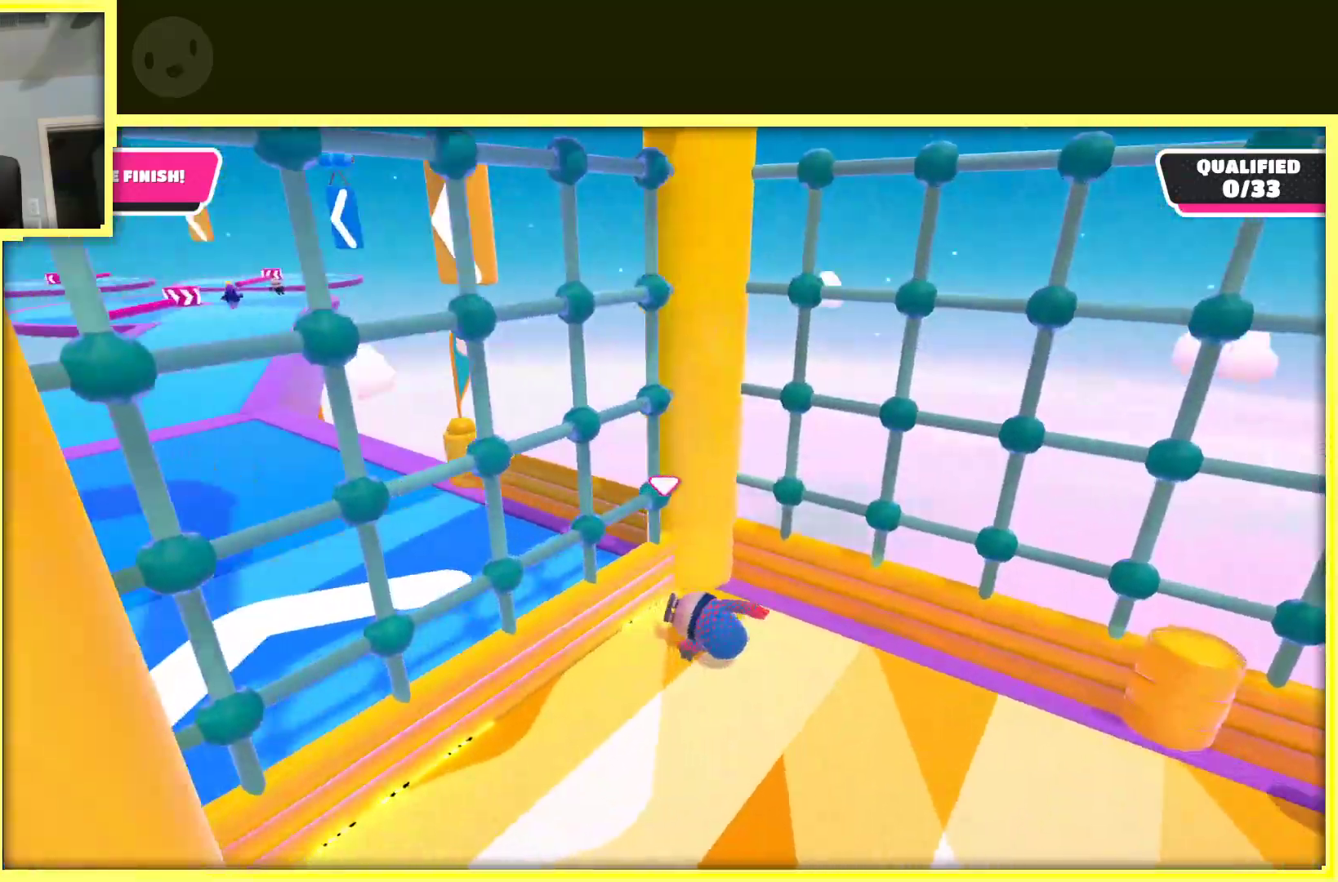
{"buttons": [], "left_stick": "down-left", "right_stick": "left", "events": [[433, "left_stick", "down-left"]]}
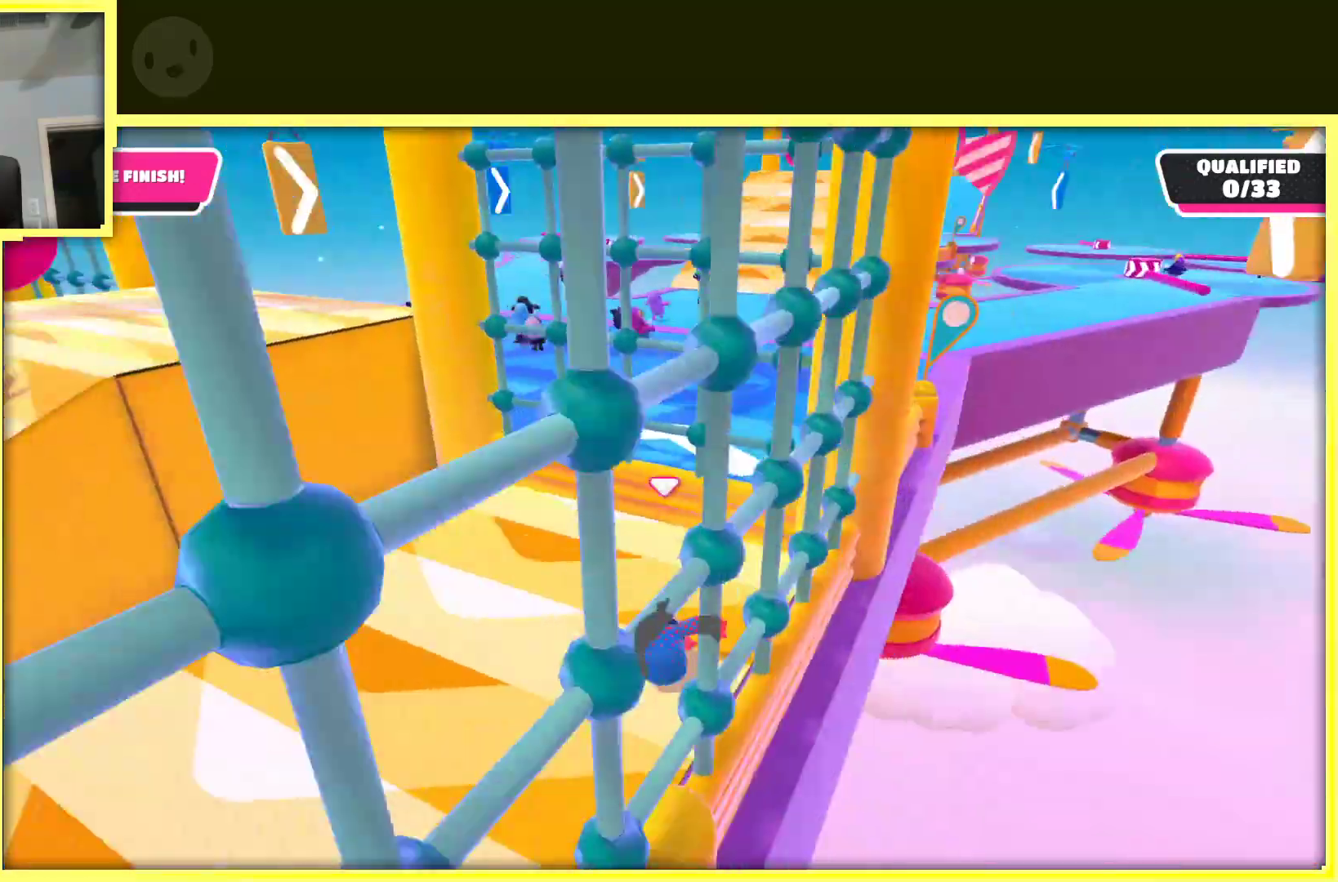
{"buttons": [], "left_stick": "up", "right_stick": "center", "events": [[50, "left_stick", "left"], [200, "left_stick", "up-left"], [417, "right_stick", "center"], [467, "left_stick", "up"]]}
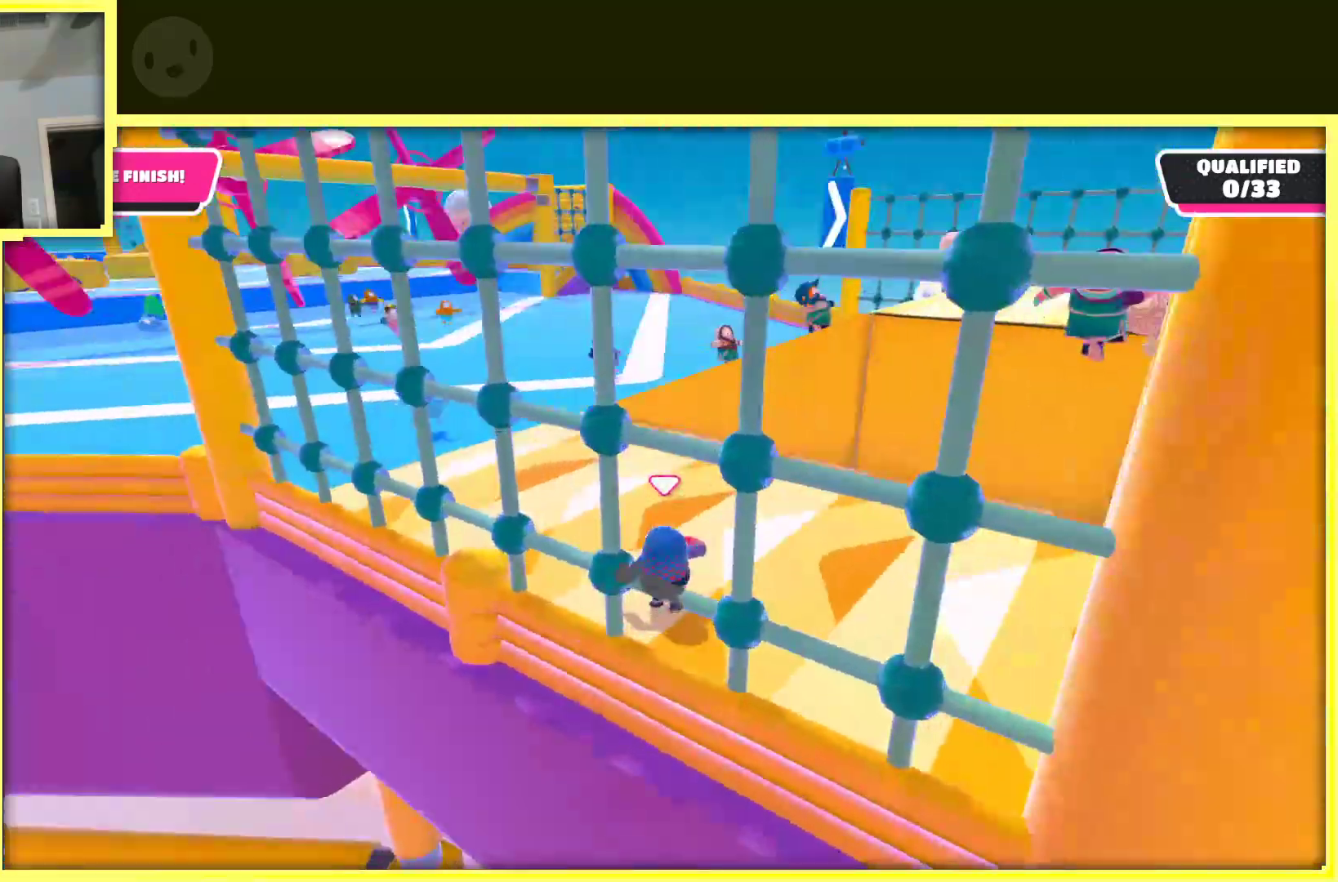
{"buttons": [], "left_stick": "up-left", "right_stick": "center", "events": [[183, "right_stick", "right"], [383, "left_stick", "up-left"], [433, "right_stick", "center"]]}
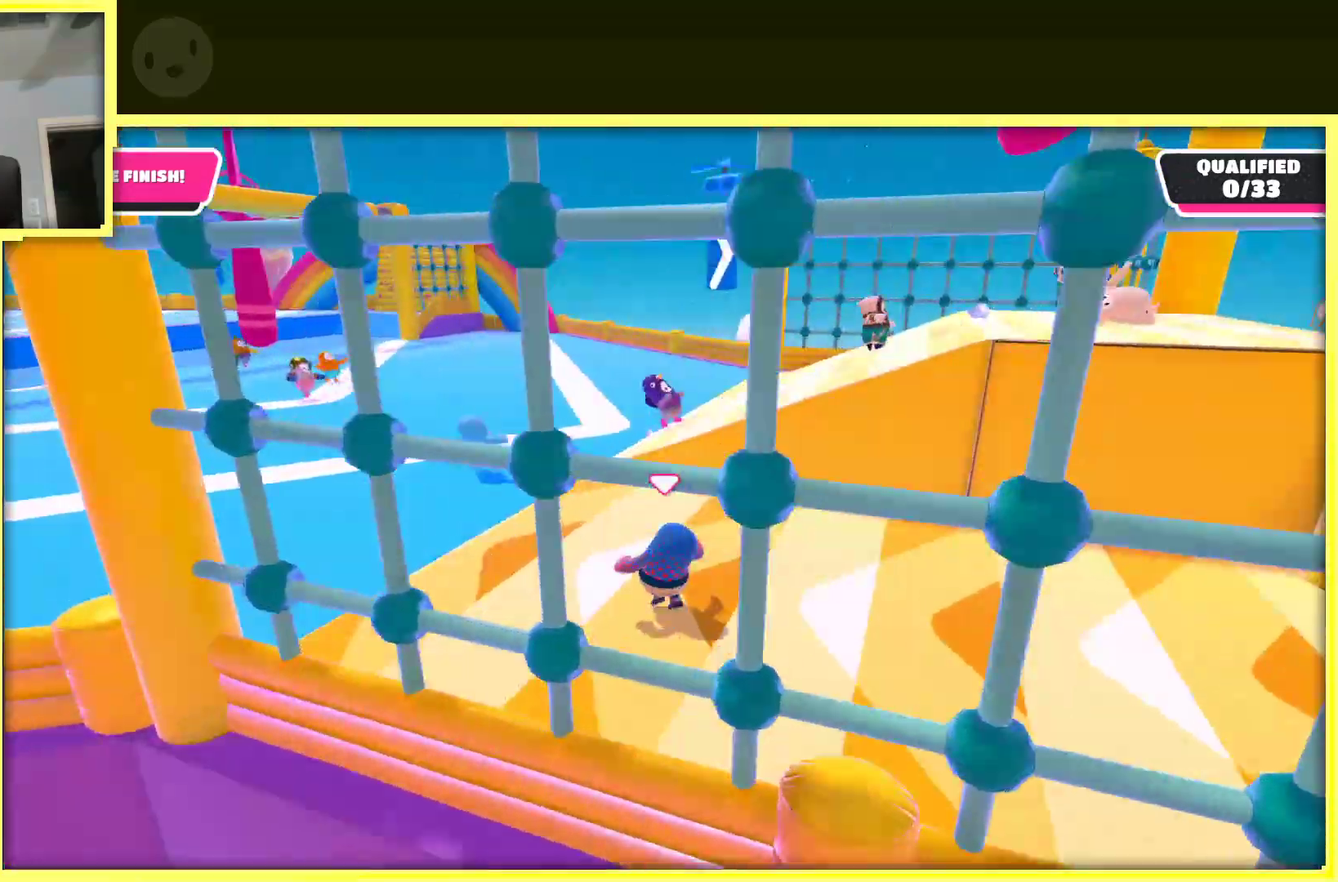
{"buttons": [], "left_stick": "up-left", "right_stick": "right", "events": [[100, "left_stick", "up"], [200, "right_stick", "right"], [367, "left_stick", "up-left"]]}
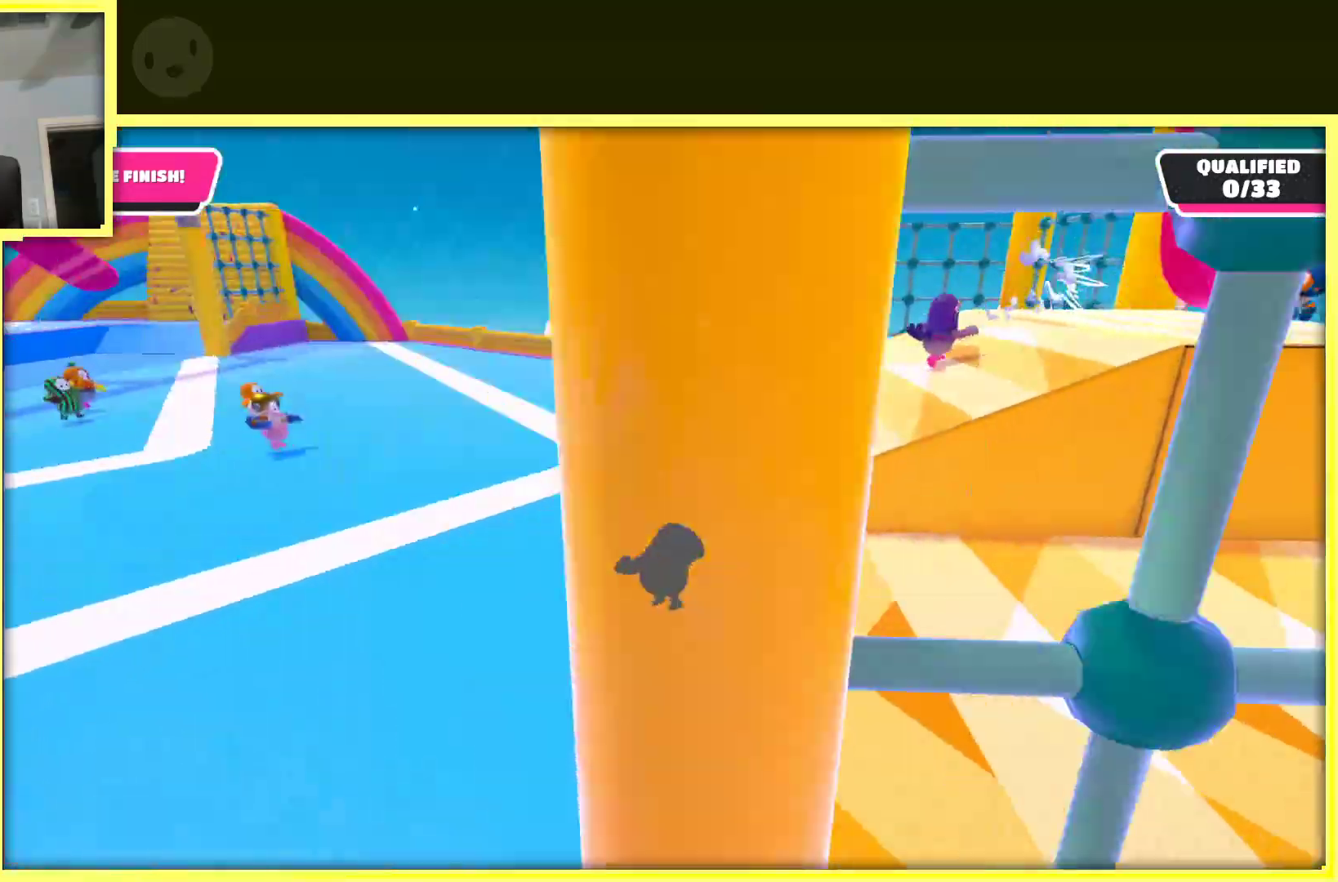
{"buttons": [], "left_stick": "up", "right_stick": "center", "events": [[100, "left_stick", "up"], [383, "right_stick", "center"]]}
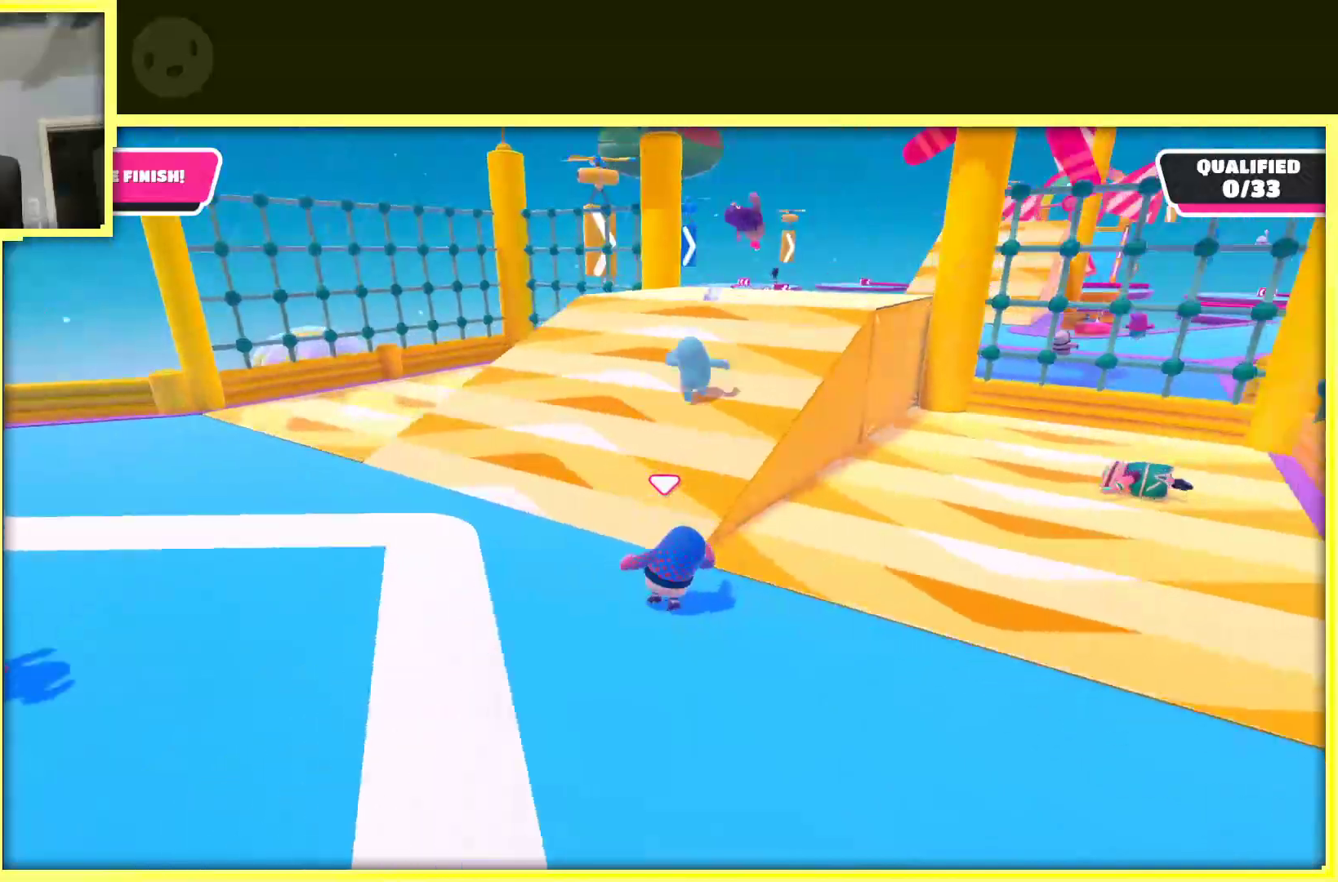
{"buttons": [], "left_stick": "up-left", "right_stick": "center", "events": [[267, "right_stick", "right"], [450, "left_stick", "up-left"], [500, "right_stick", "center"]]}
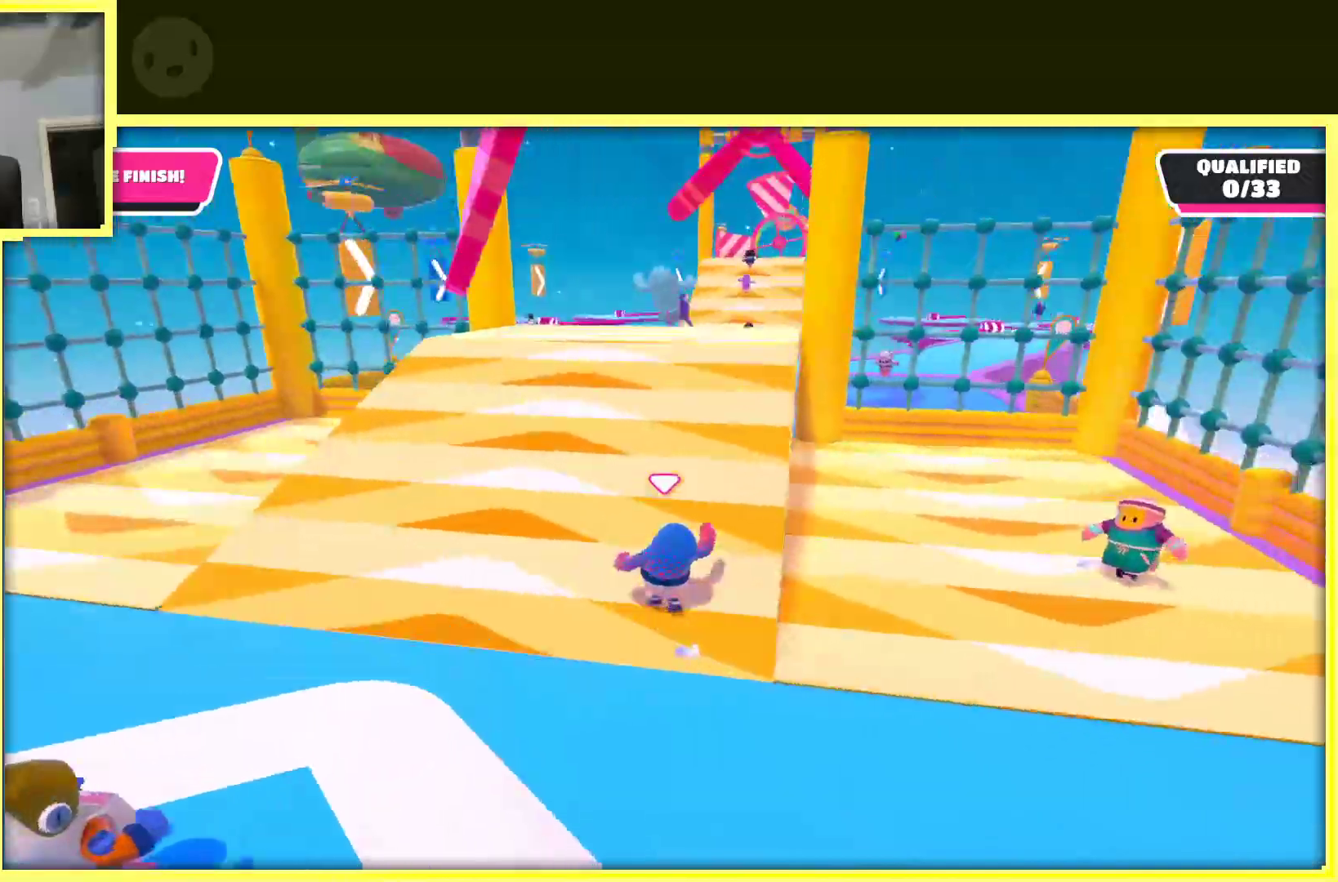
{"buttons": [], "left_stick": "up-left", "right_stick": "center", "events": []}
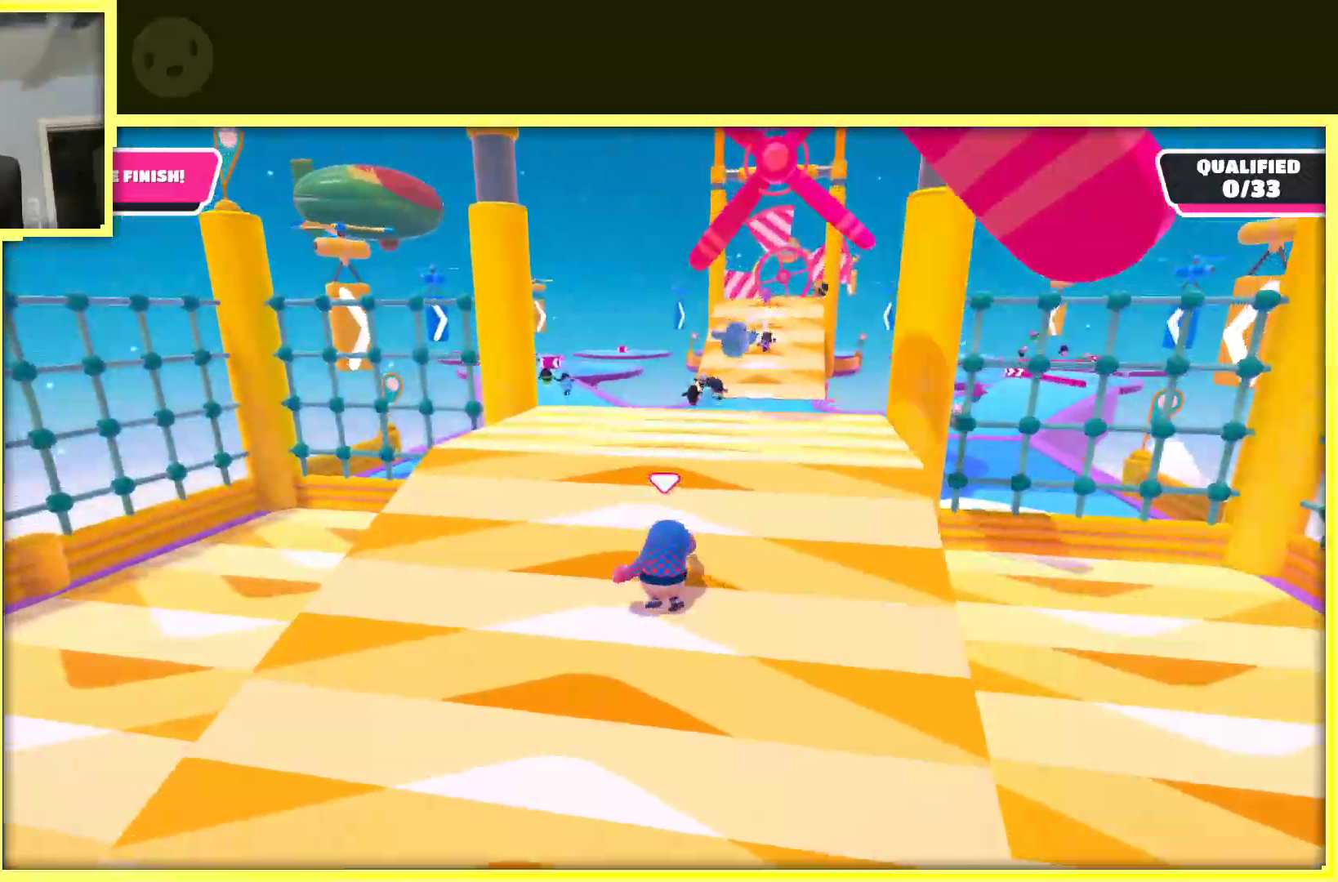
{"buttons": [], "left_stick": "up", "right_stick": "center", "events": [[433, "left_stick", "up"]]}
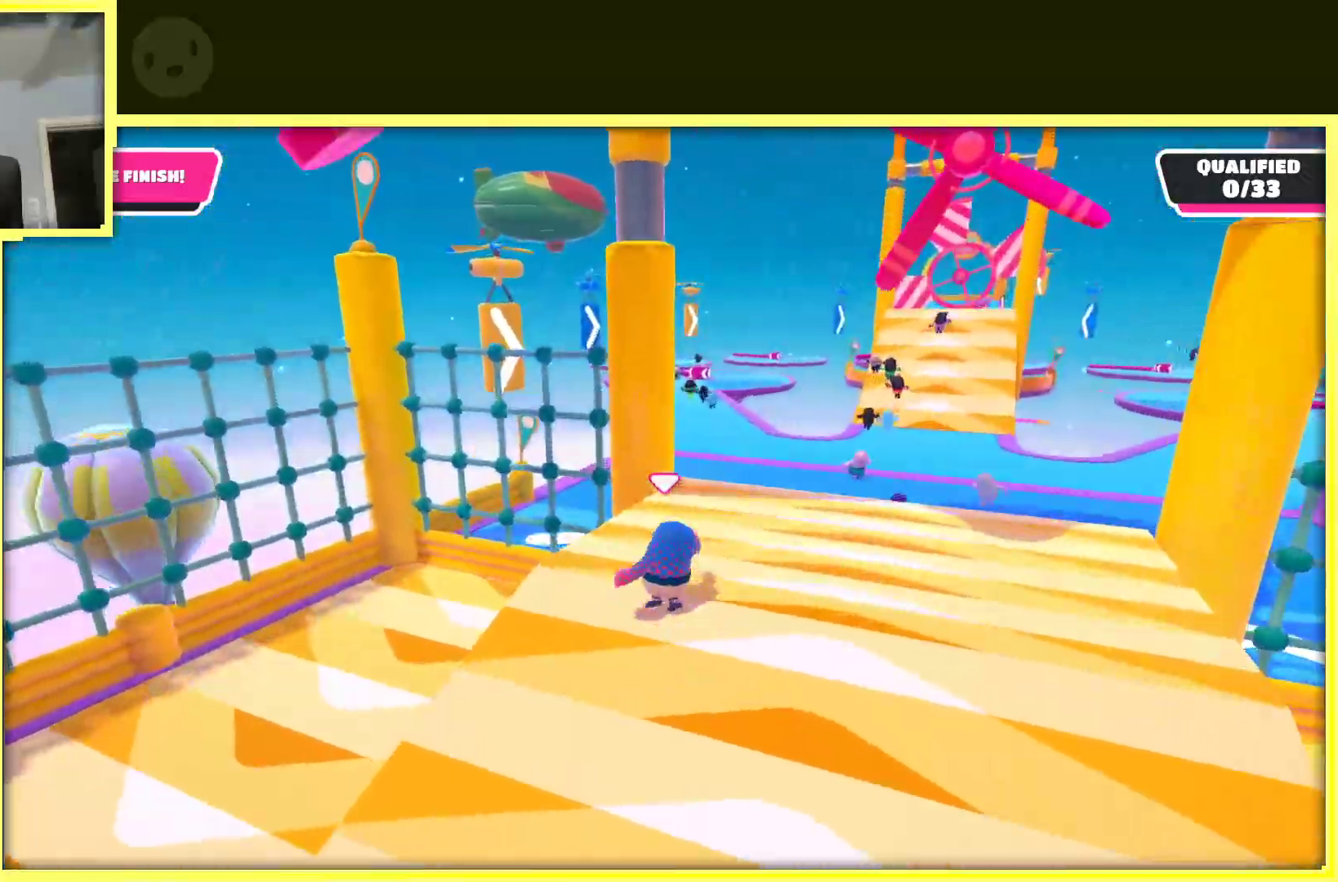
{"buttons": [], "left_stick": "up", "right_stick": "center", "events": [[217, "left_stick", "up-left"], [350, "left_stick", "up"]]}
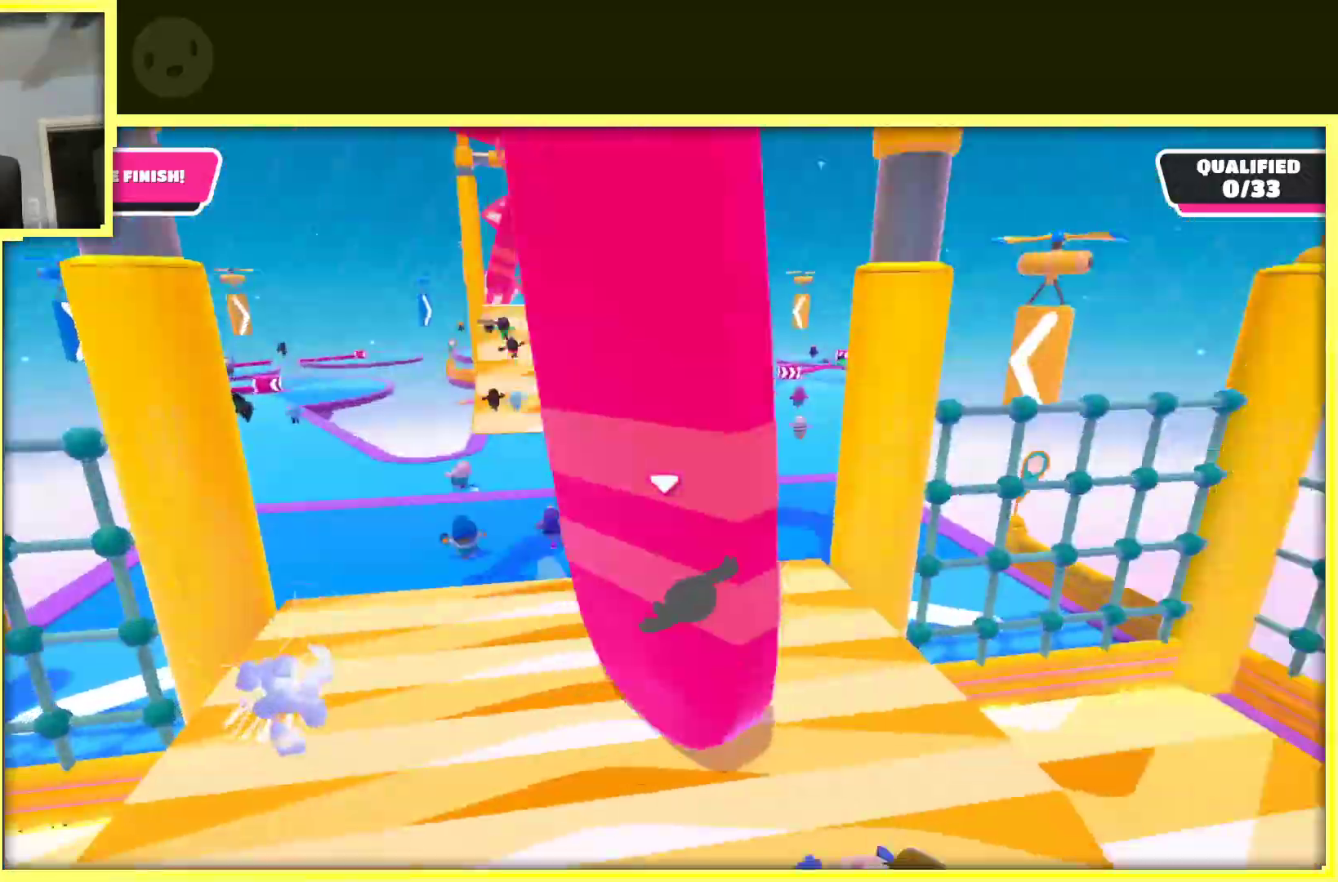
{"buttons": [], "left_stick": "down", "right_stick": "left", "events": [[183, "left_stick", "up-left"], [317, "right_stick", "left"], [417, "left_stick", "down"]]}
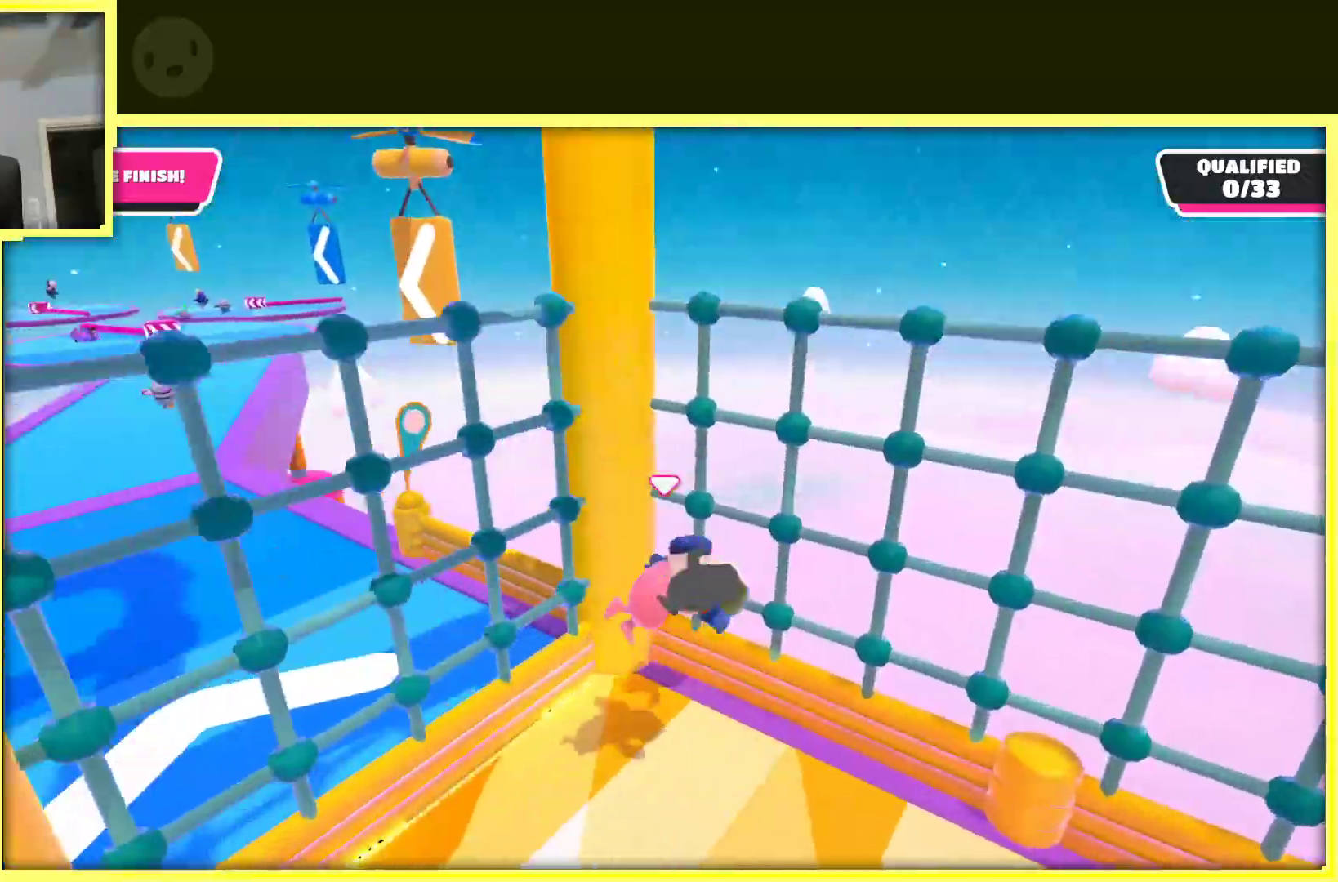
{"buttons": [], "left_stick": "left", "right_stick": "left", "events": [[467, "left_stick", "left"]]}
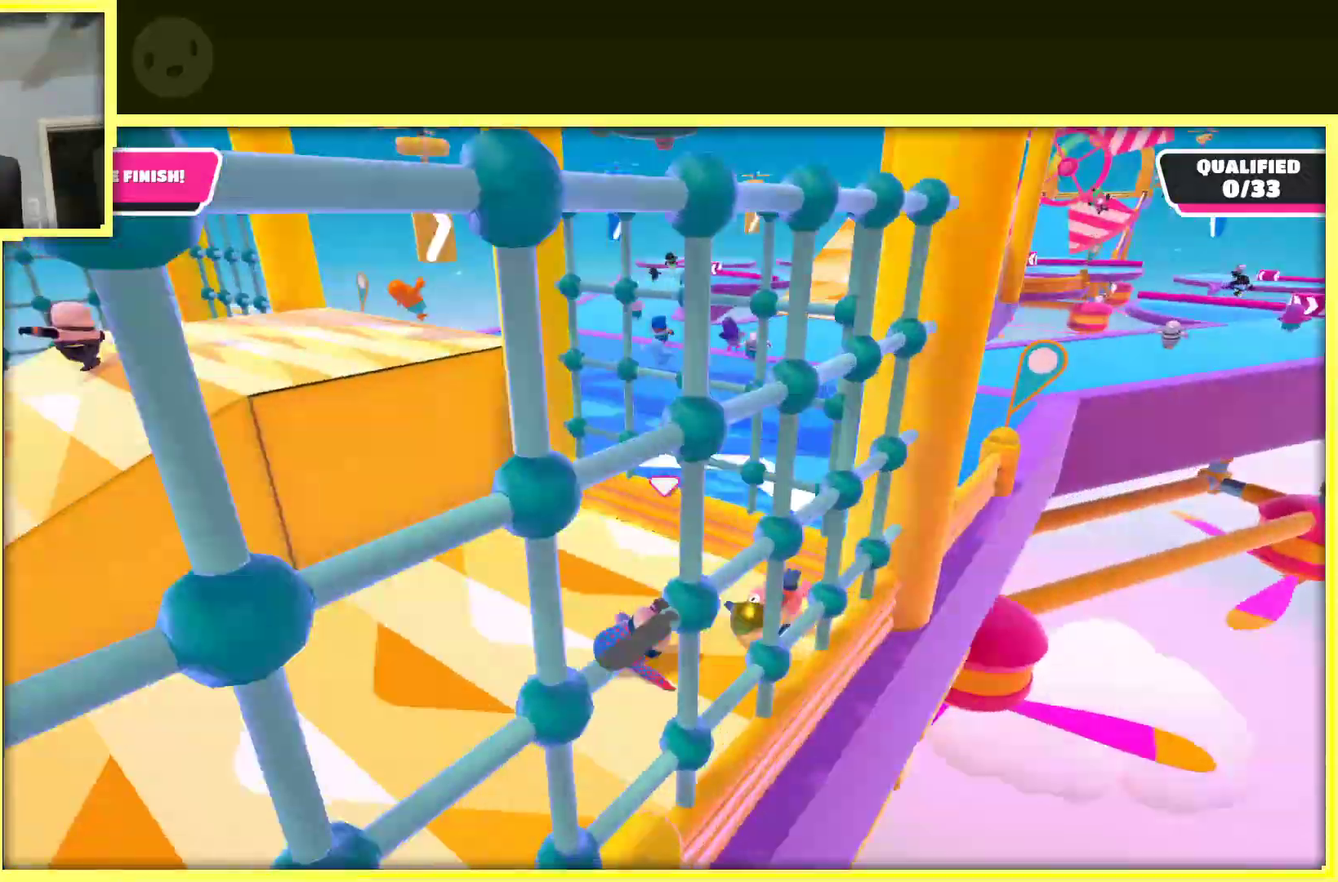
{"buttons": [], "left_stick": "up", "right_stick": "center", "events": [[100, "left_stick", "up-left"], [250, "right_stick", "center"], [450, "left_stick", "up"]]}
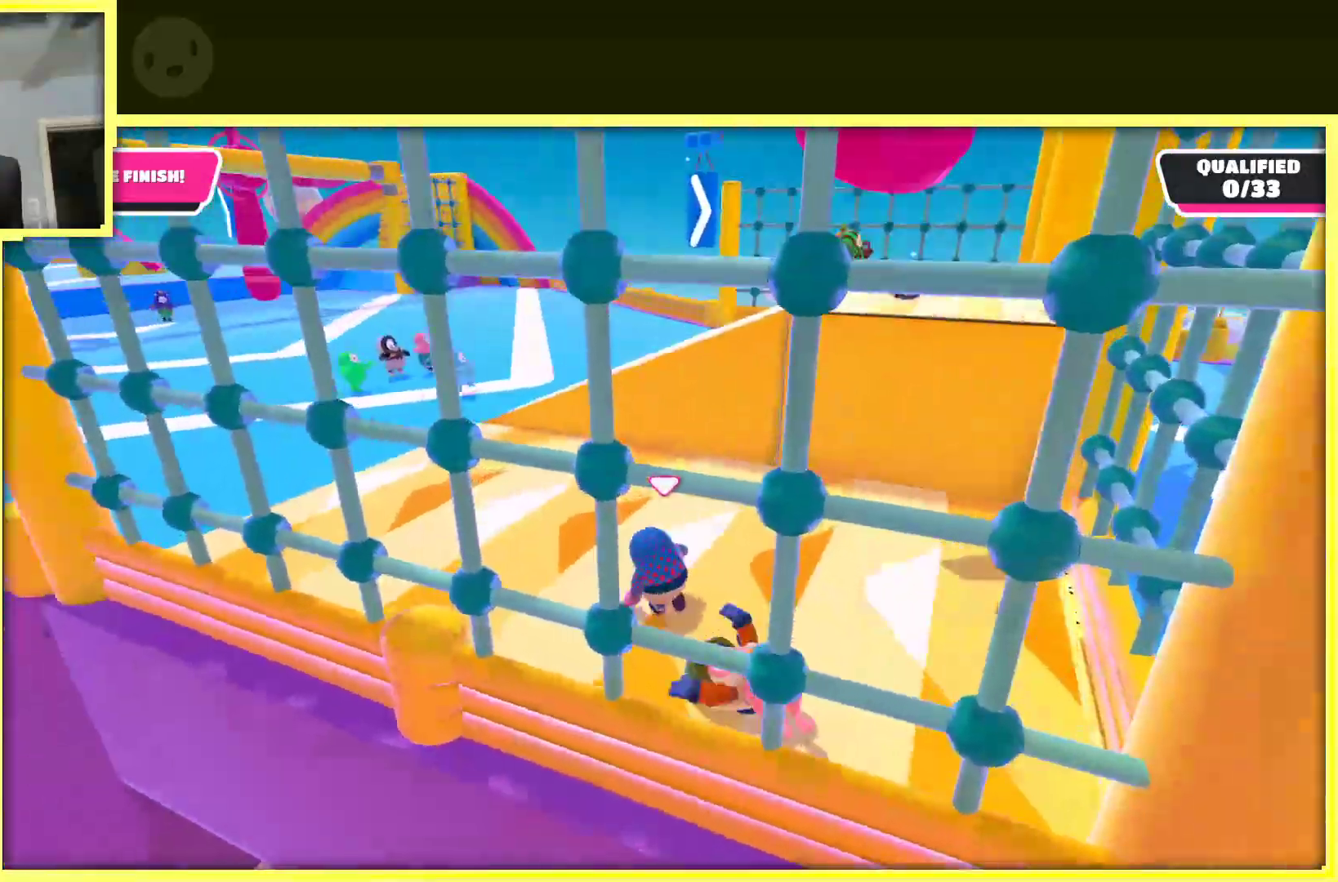
{"buttons": [], "left_stick": "up", "right_stick": "center", "events": []}
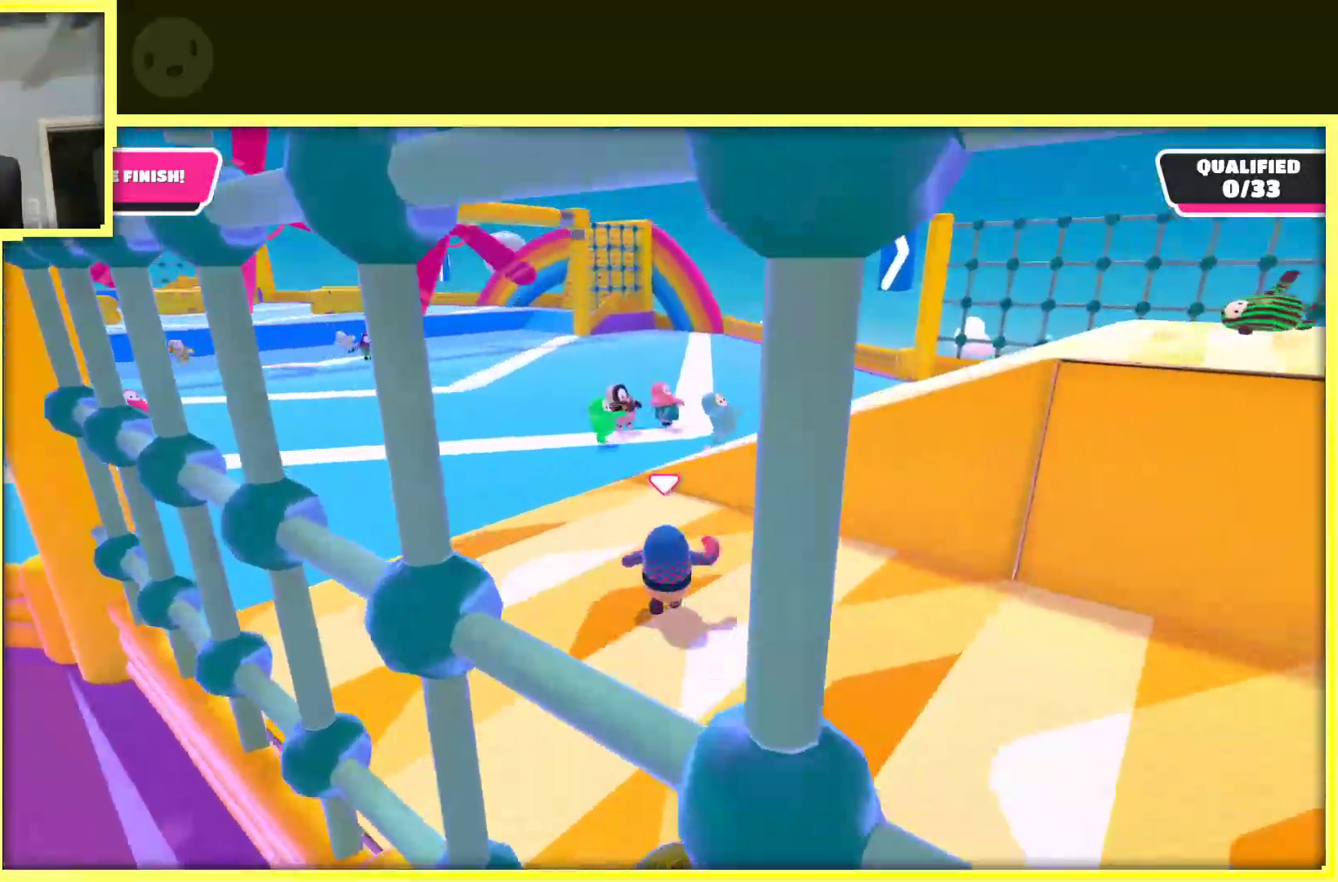
{"buttons": [], "left_stick": "up", "right_stick": "right", "events": [[267, "right_stick", "right"]]}
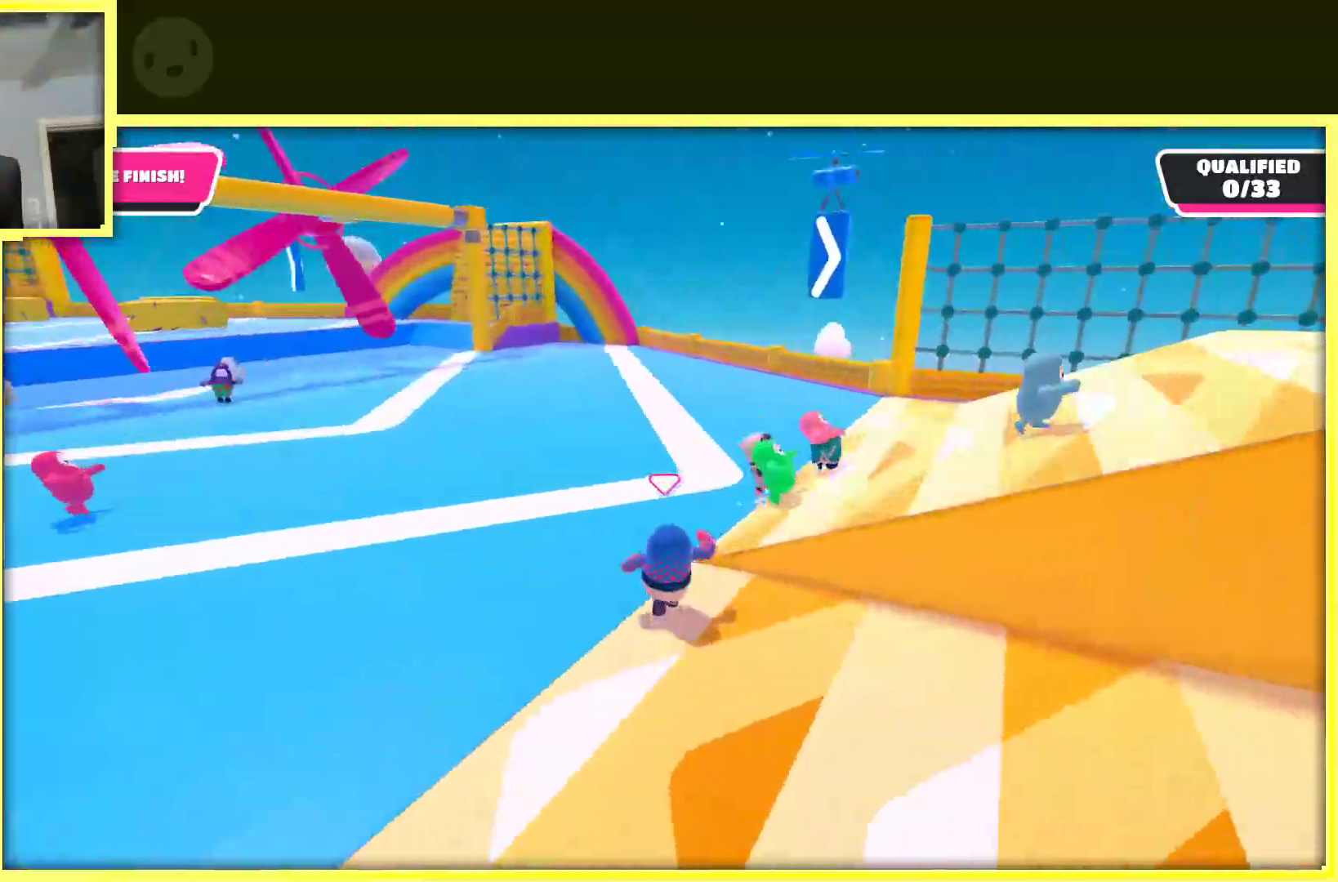
{"buttons": [], "left_stick": "up", "right_stick": "center", "events": [[500, "right_stick", "center"]]}
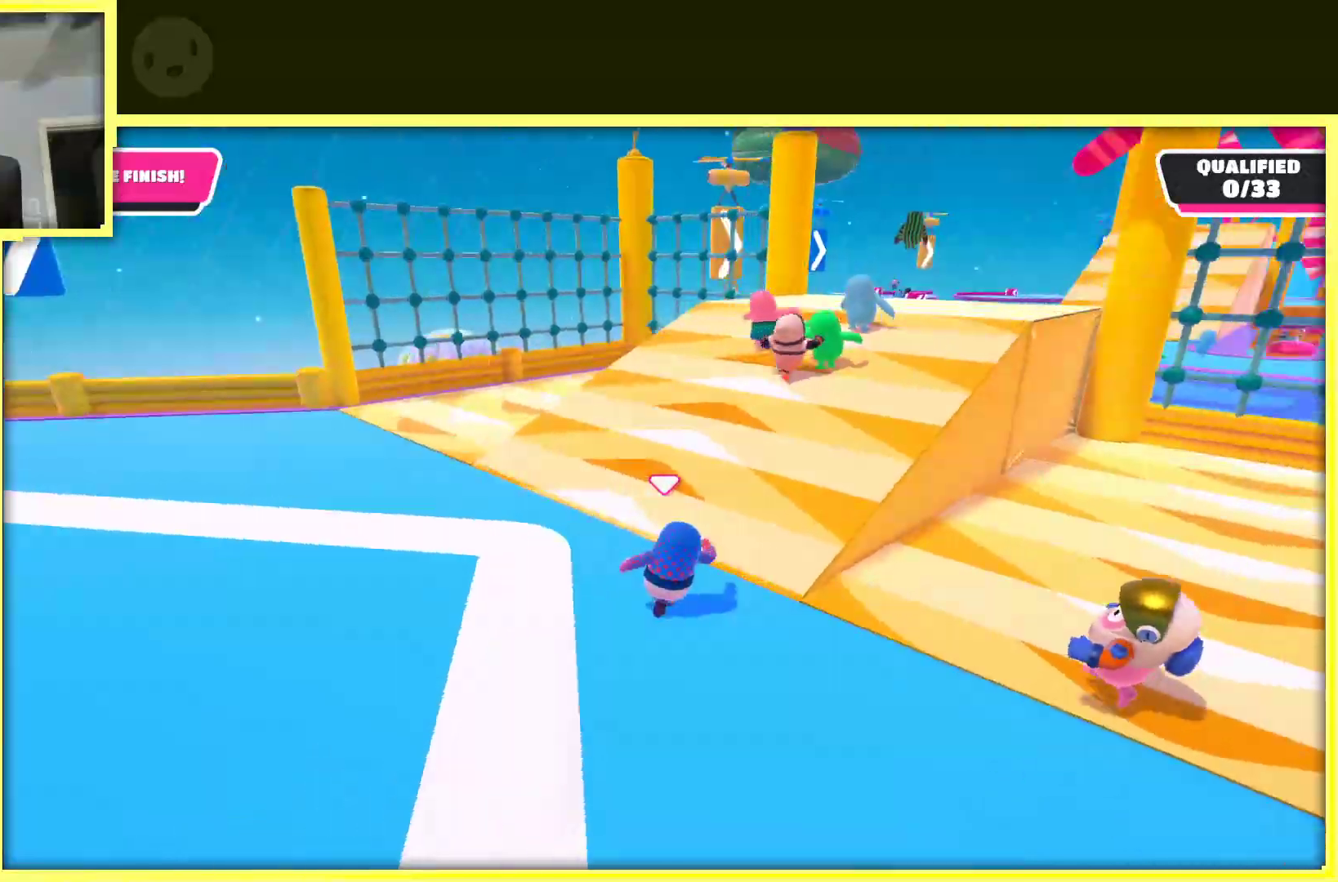
{"buttons": [], "left_stick": "up", "right_stick": "right", "events": [[367, "right_stick", "right"]]}
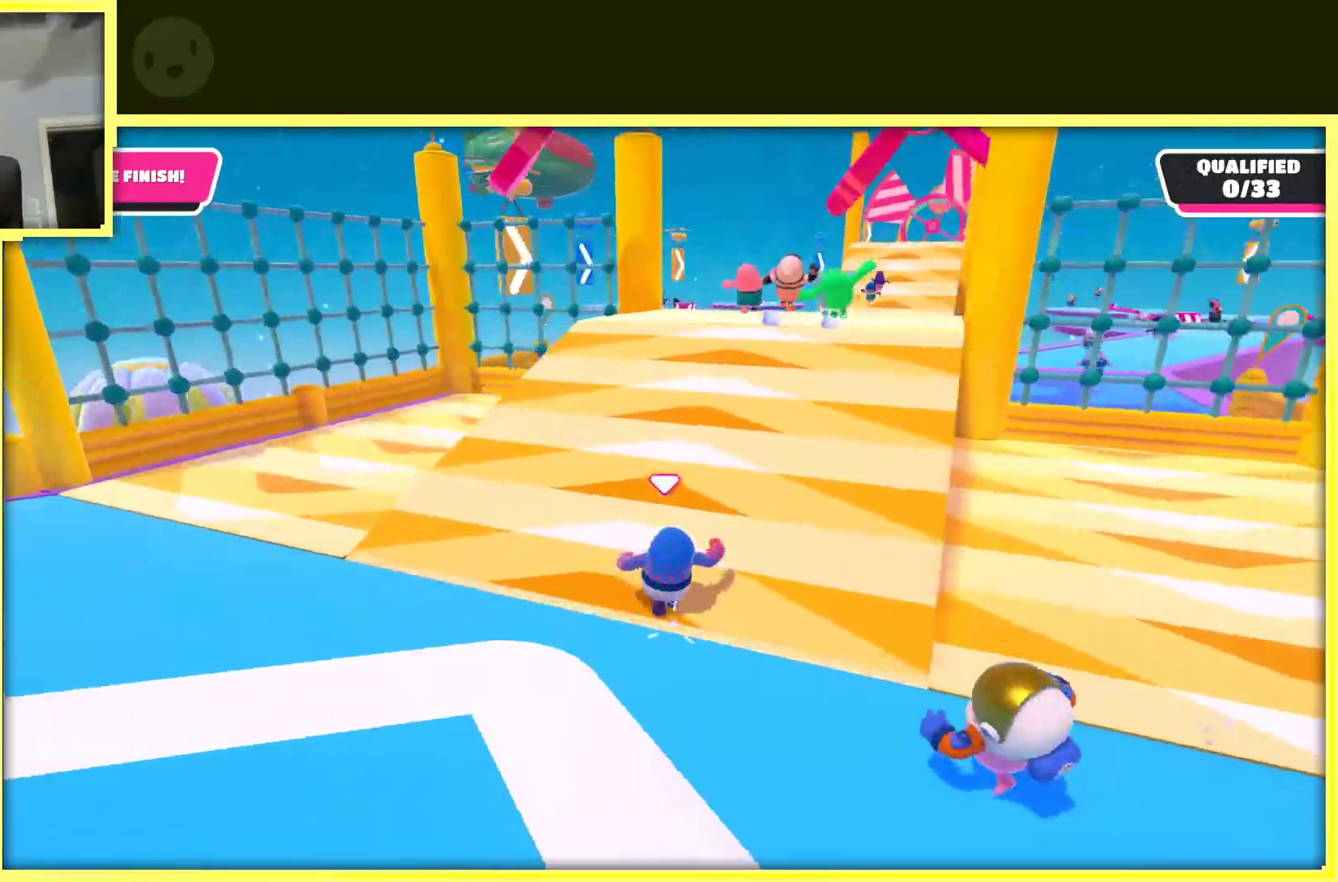
{"buttons": [], "left_stick": "up-left", "right_stick": "center", "events": [[50, "left_stick", "up-left"], [100, "right_stick", "center"]]}
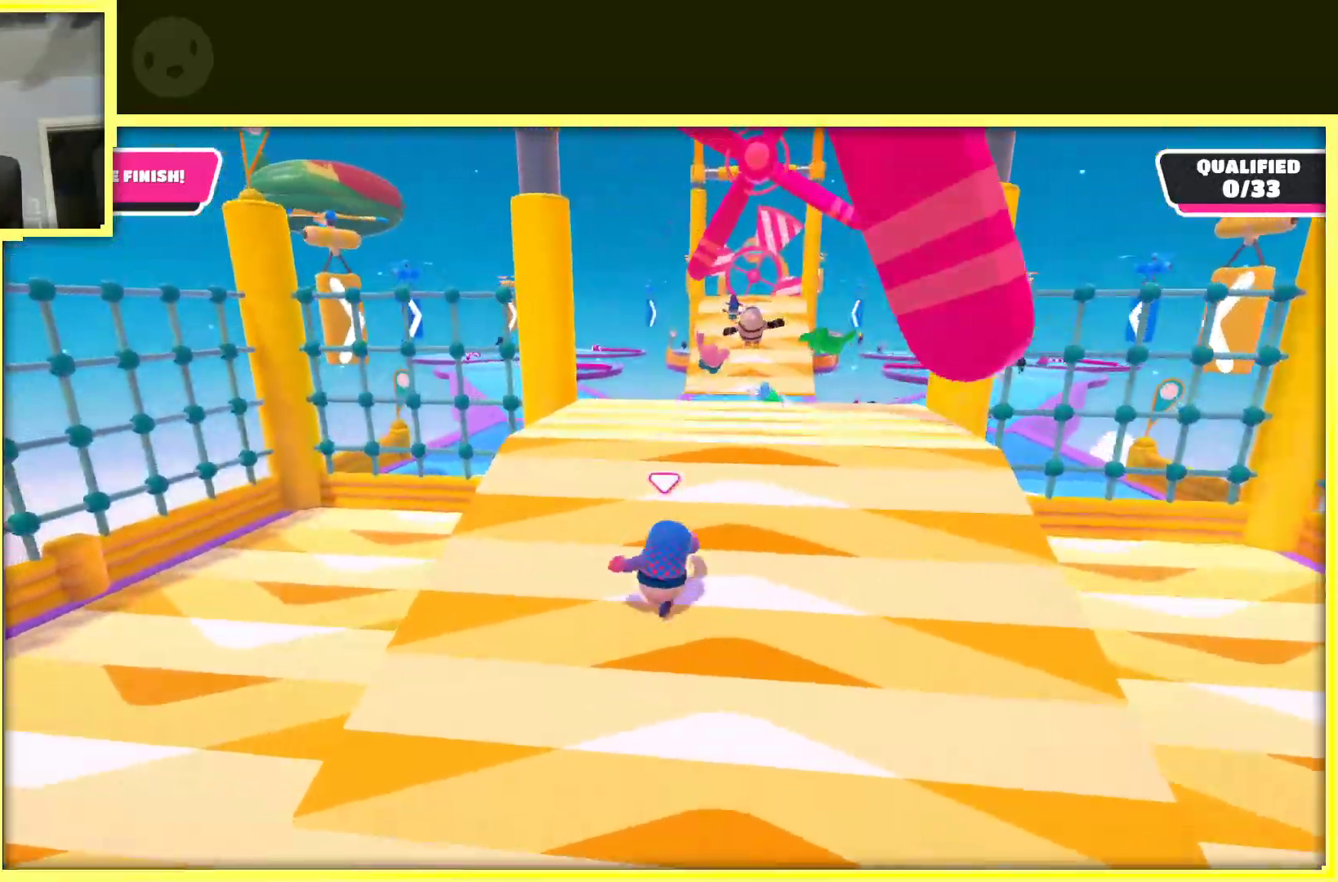
{"buttons": [], "left_stick": "center", "right_stick": "center", "events": [[267, "left_stick", "center"]]}
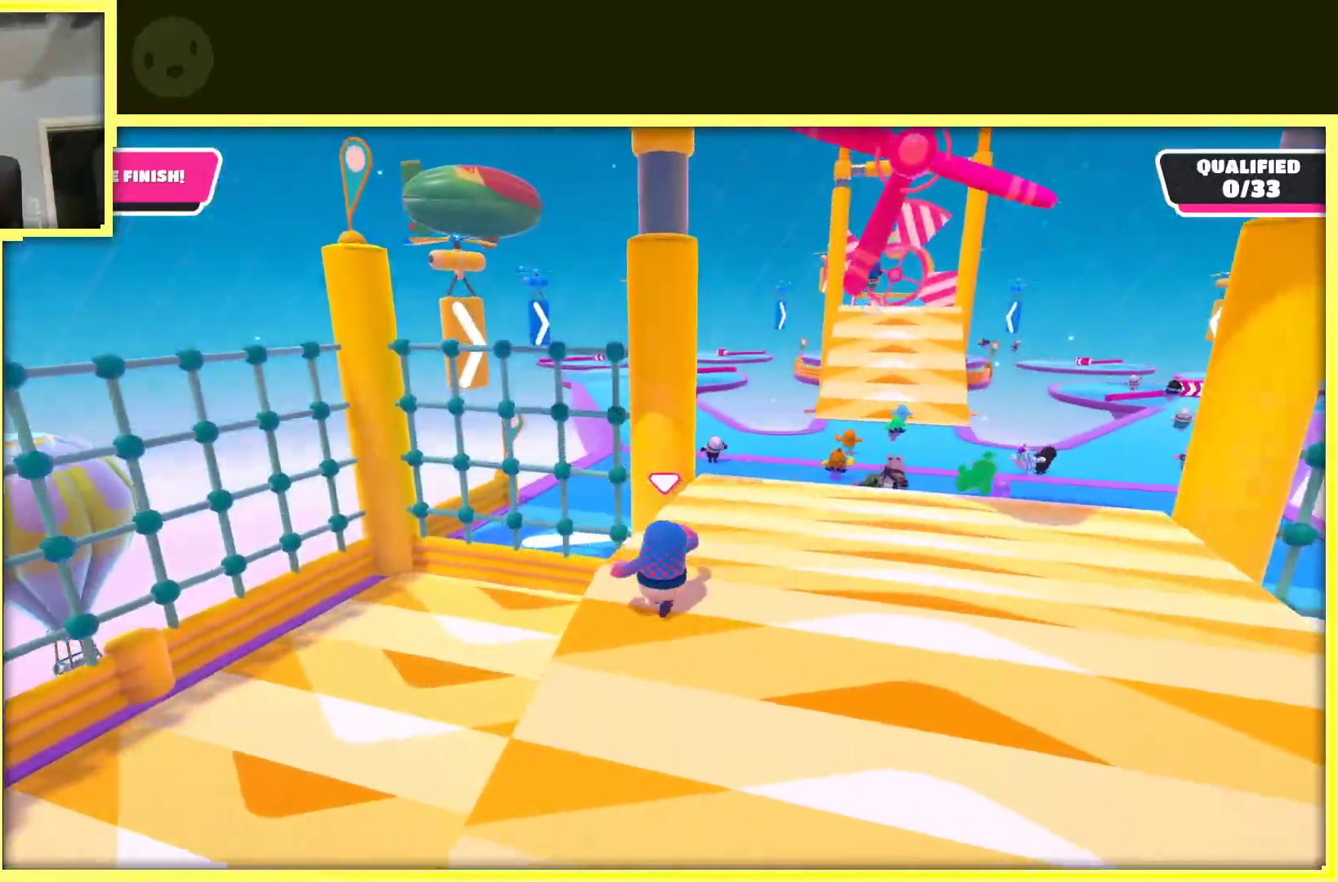
{"buttons": [], "left_stick": "center", "right_stick": "center", "events": []}
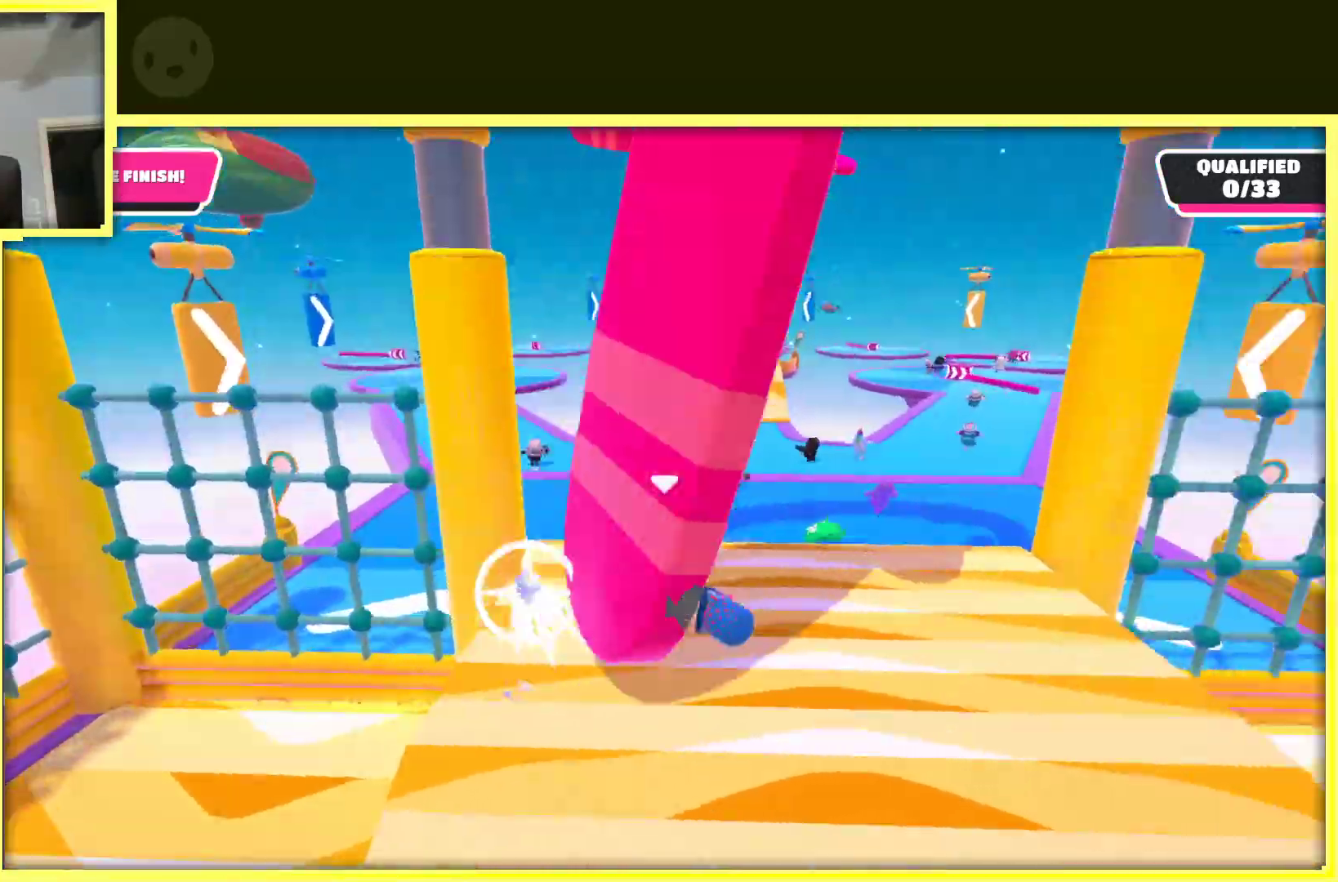
{"buttons": [], "left_stick": "down-left", "right_stick": "left", "events": [[150, "left_stick", "up"], [200, "left_stick", "up-left"], [400, "left_stick", "down-left"], [400, "right_stick", "left"]]}
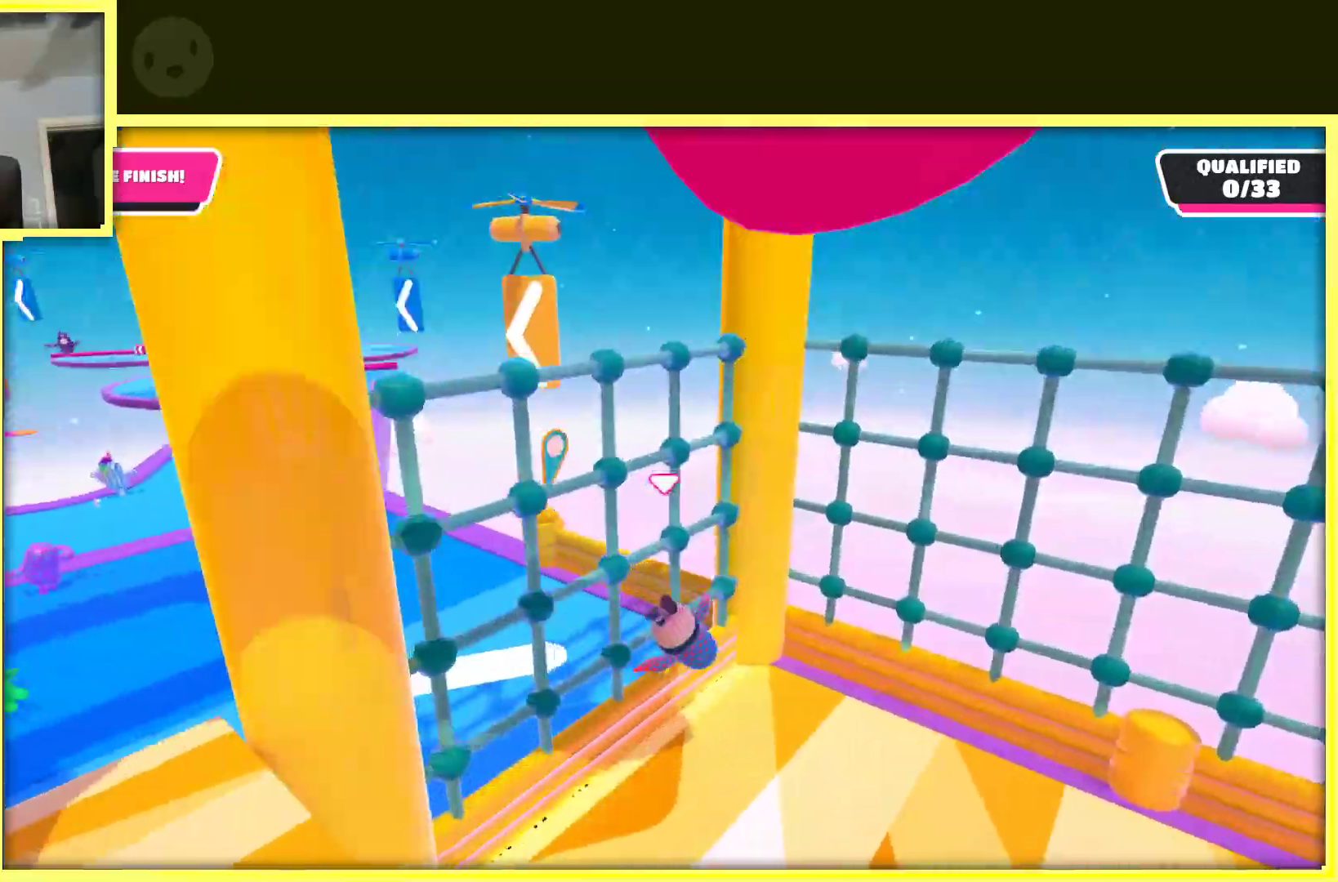
{"buttons": [], "left_stick": "left", "right_stick": "left", "events": [[17, "left_stick", "down"], [350, "left_stick", "down-left"], [467, "left_stick", "left"]]}